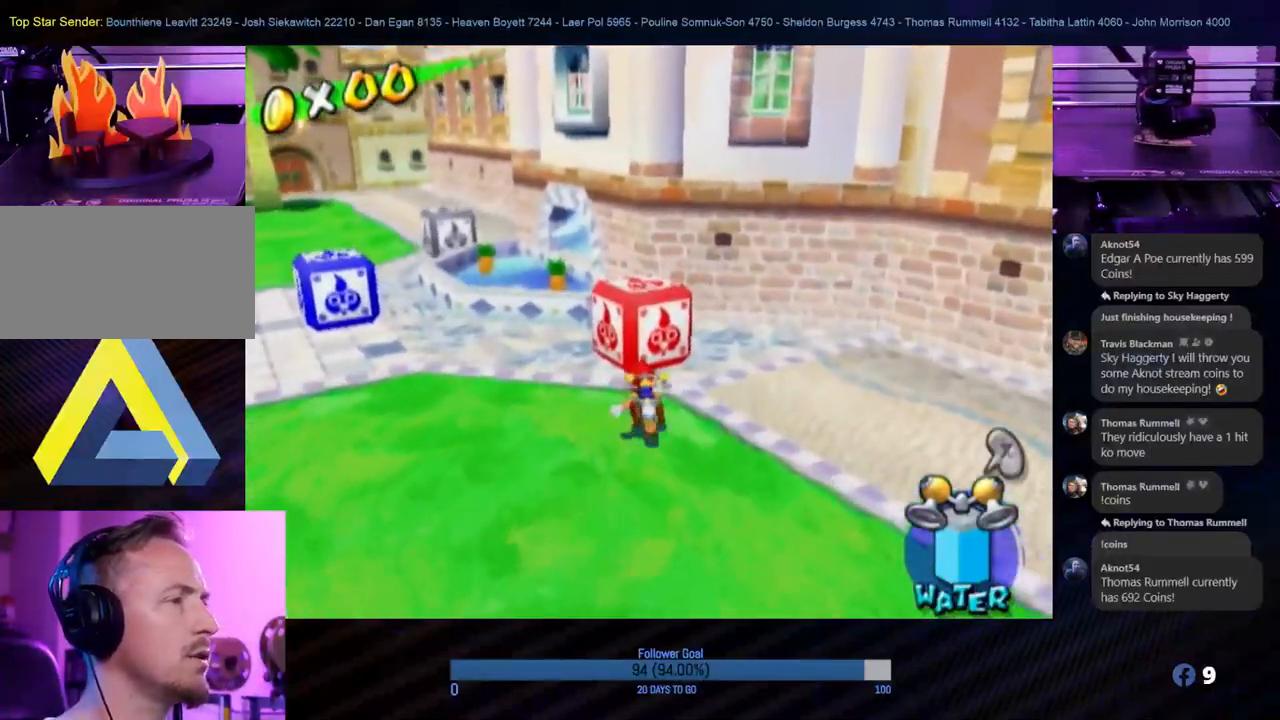
Gameplay with a controller (Nintendo layout); each line is a JSON object with the inputs held at the frame after it. "events" lists button and stick changes between this image and that frame as [ms after this image, input, new state], when the widget could be followed in between. Not read: L3 R3.
{"buttons": [], "left_stick": "down", "right_stick": "center", "events": [[50, "A", "up"], [167, "left_stick", "center"], [433, "left_stick", "down"]]}
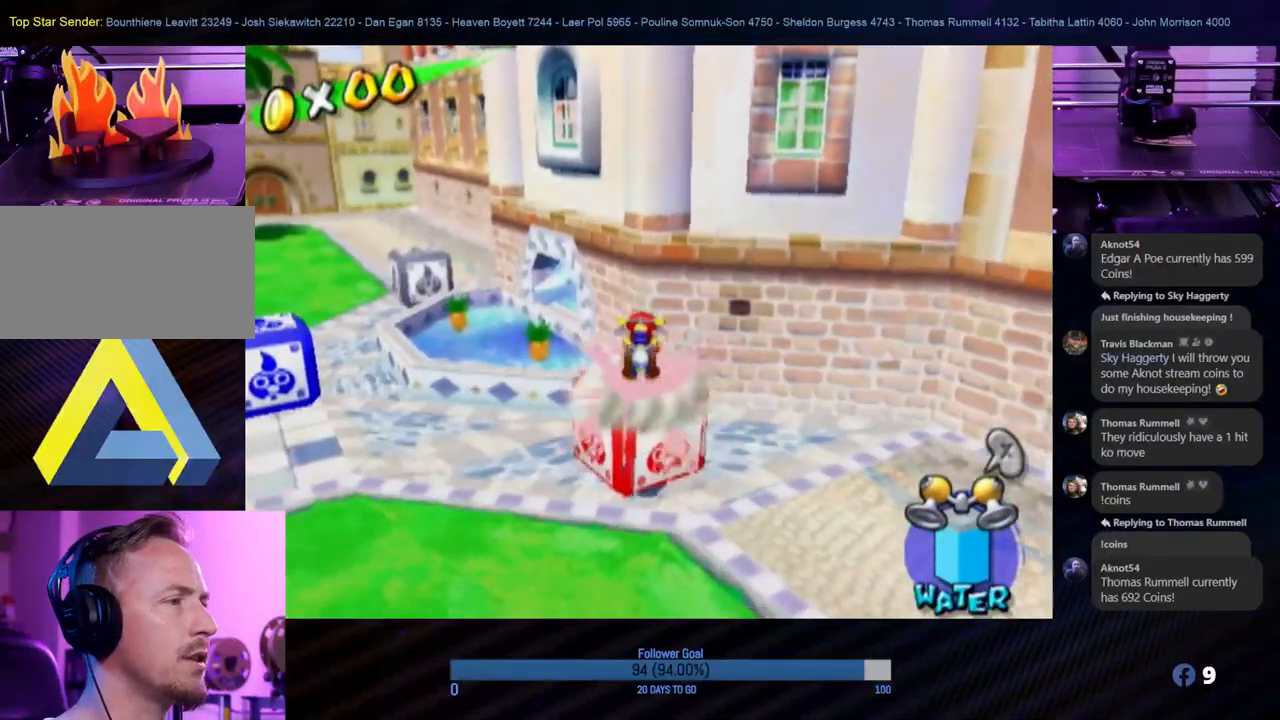
{"buttons": [], "left_stick": "down", "right_stick": "center", "events": []}
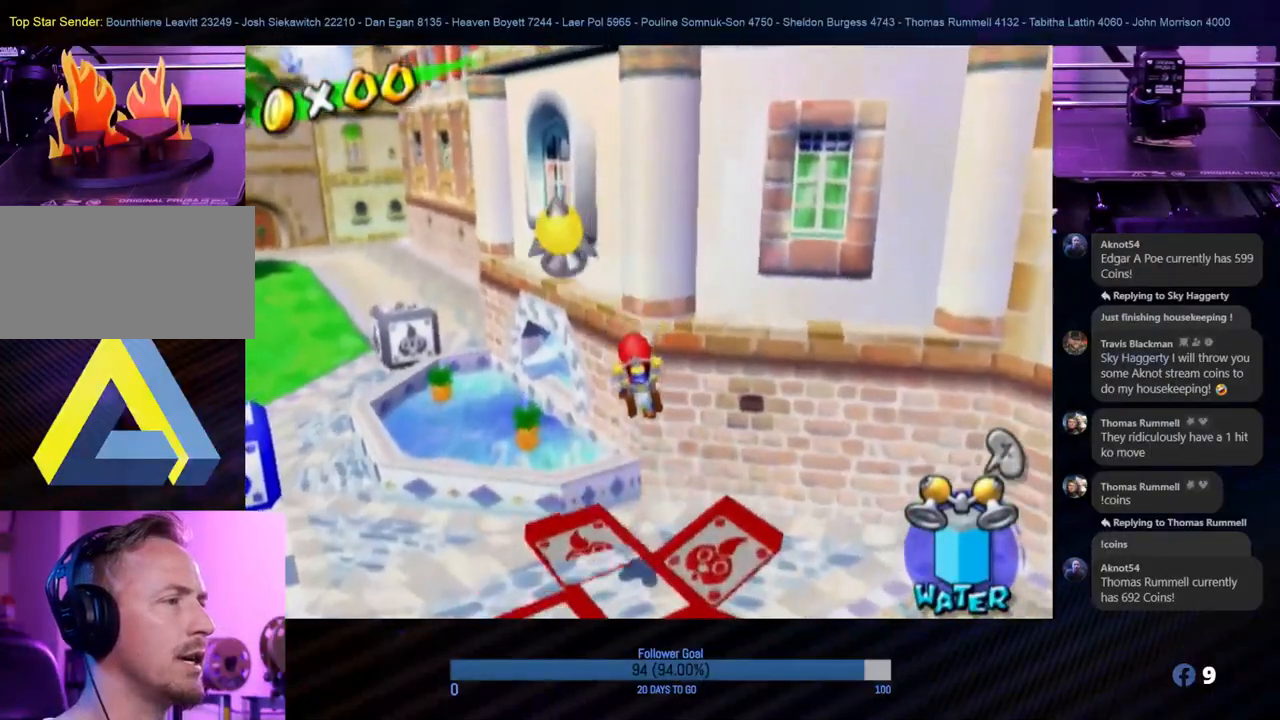
{"buttons": [], "left_stick": "down-left", "right_stick": "center", "events": [[100, "left_stick", "down-left"]]}
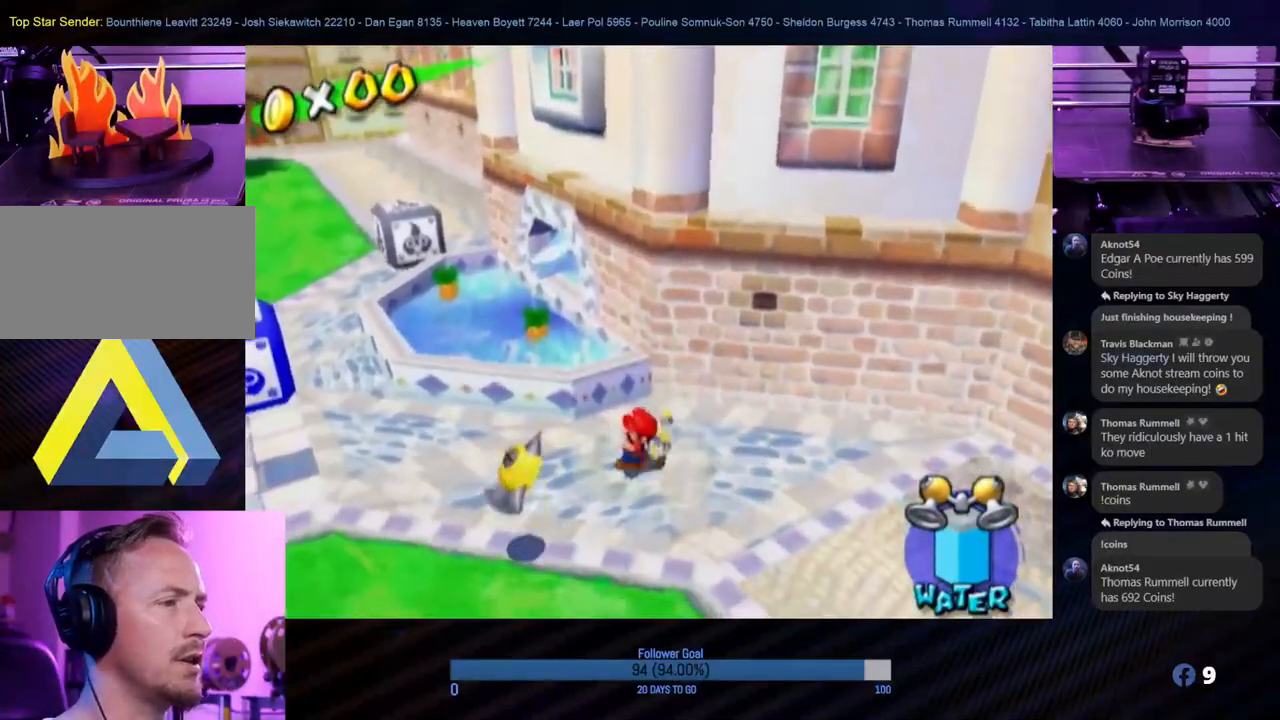
{"buttons": [], "left_stick": "up-left", "right_stick": "center", "events": [[467, "left_stick", "up-left"]]}
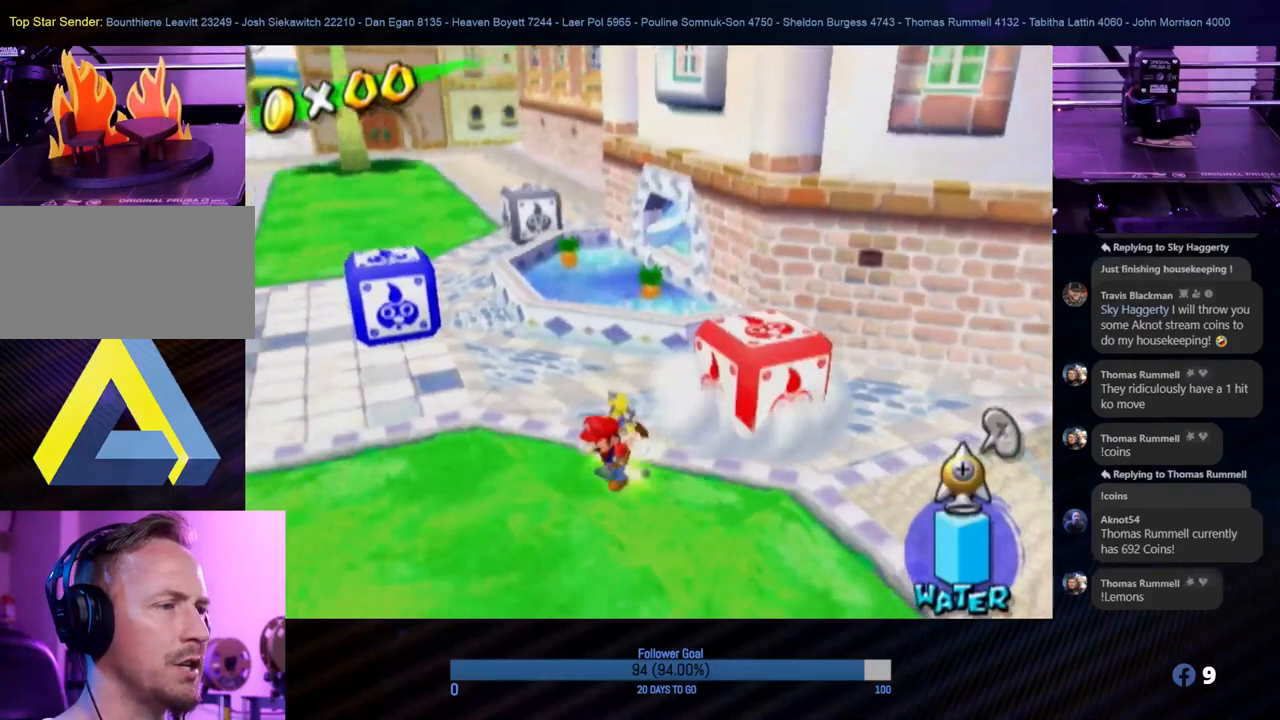
{"buttons": [], "left_stick": "down", "right_stick": "center", "events": [[167, "left_stick", "up-right"], [383, "left_stick", "down-right"], [433, "left_stick", "down"]]}
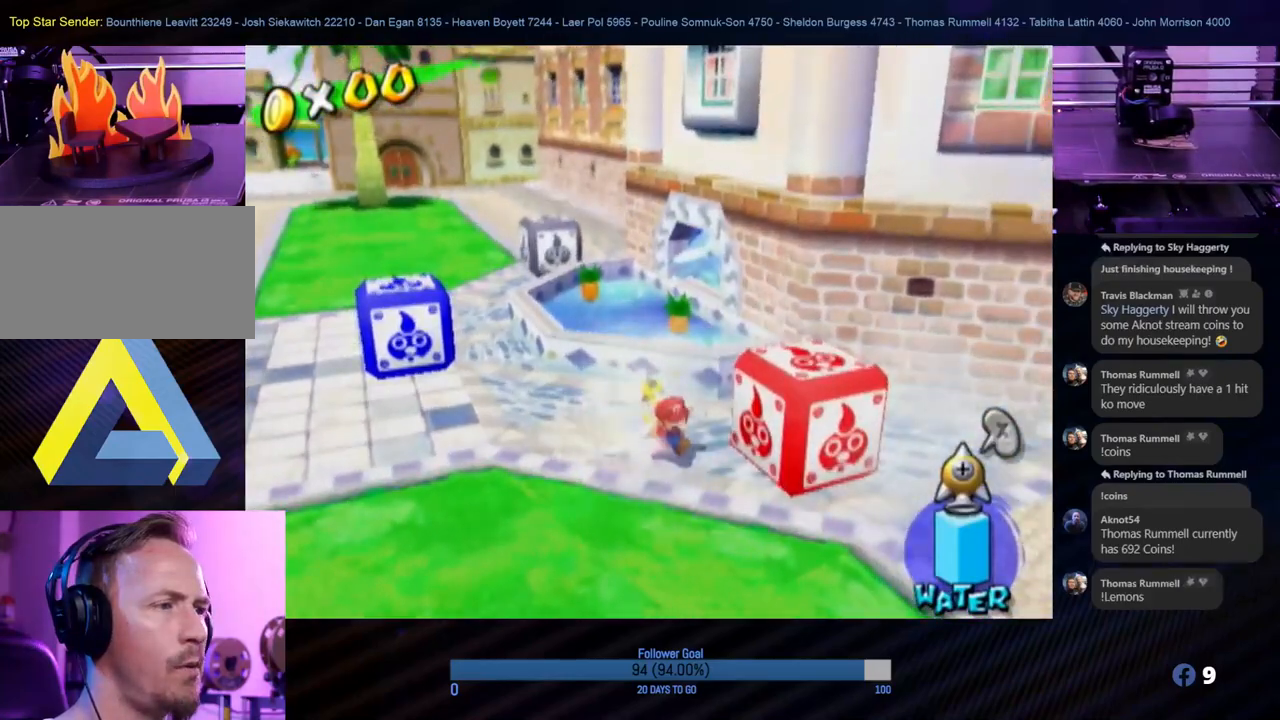
{"buttons": ["R1"], "left_stick": "right", "right_stick": "center", "events": [[267, "left_stick", "down-right"], [400, "left_stick", "right"], [467, "R1", "down"]]}
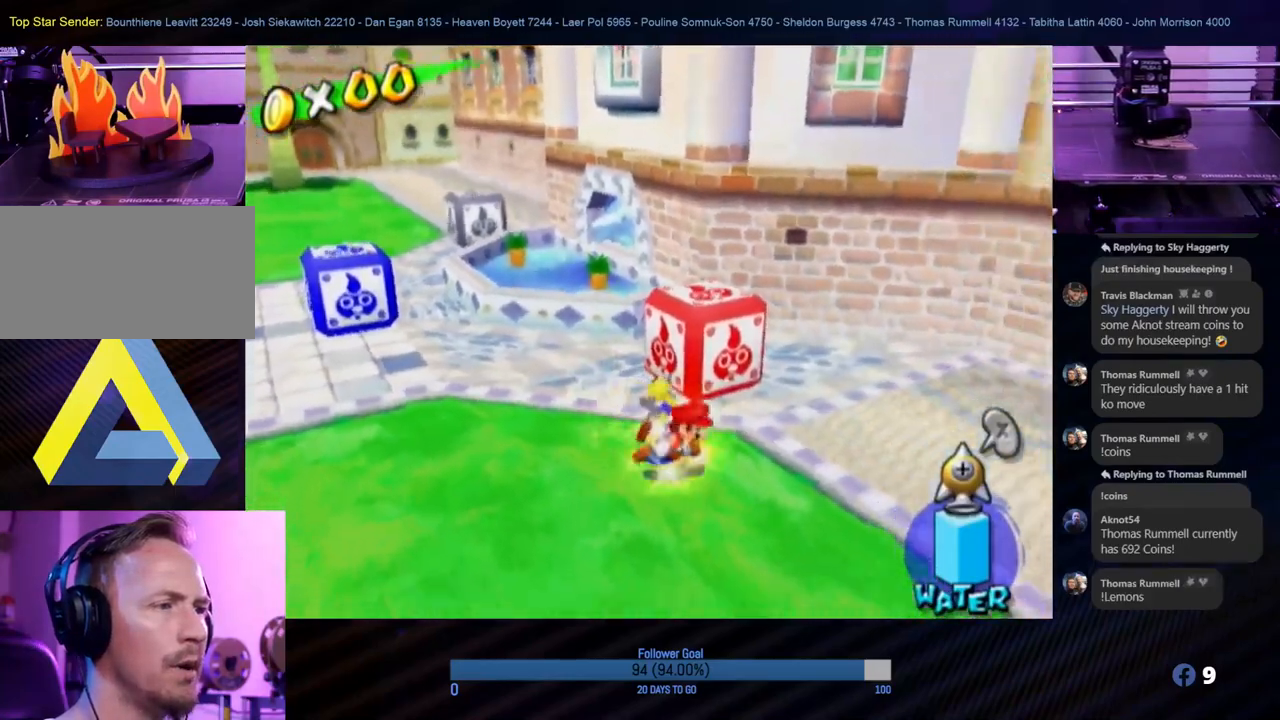
{"buttons": ["R1"], "left_stick": "down", "right_stick": "center", "events": [[183, "left_stick", "down-right"], [317, "left_stick", "down"]]}
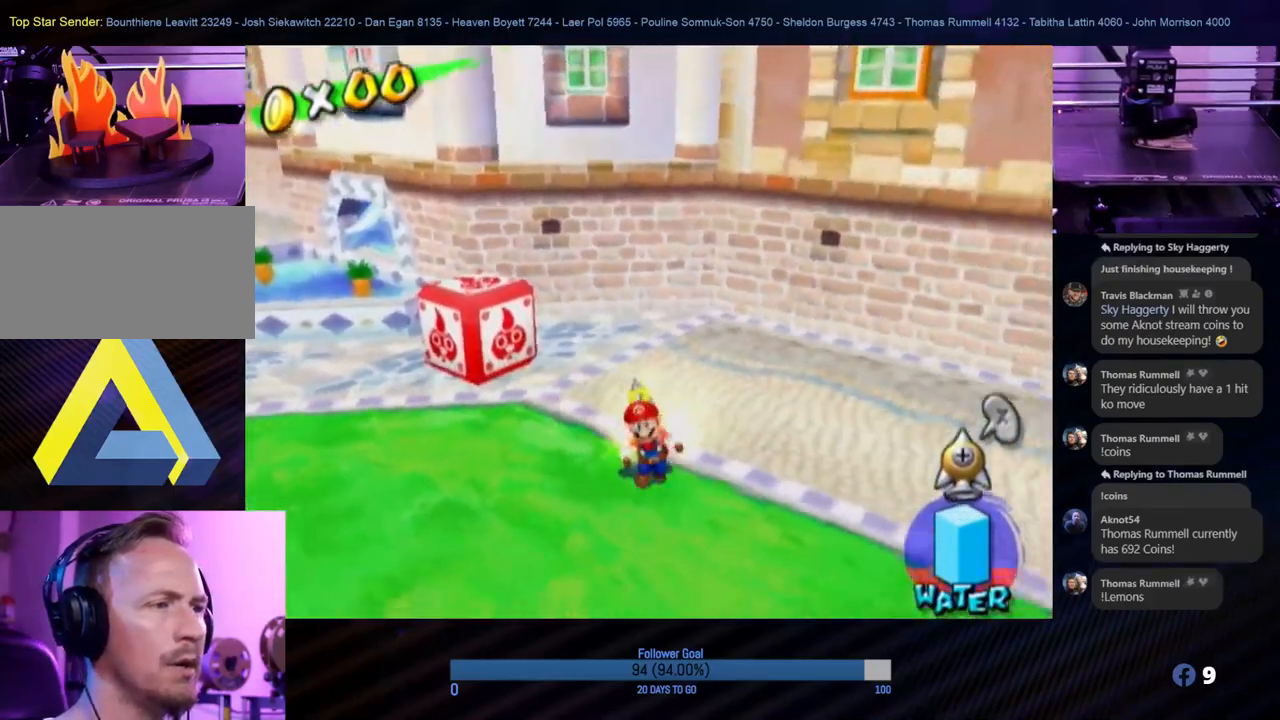
{"buttons": ["A", "R1"], "left_stick": "up-right", "right_stick": "center", "events": [[117, "left_stick", "down-right"], [350, "left_stick", "up-right"], [450, "A", "down"]]}
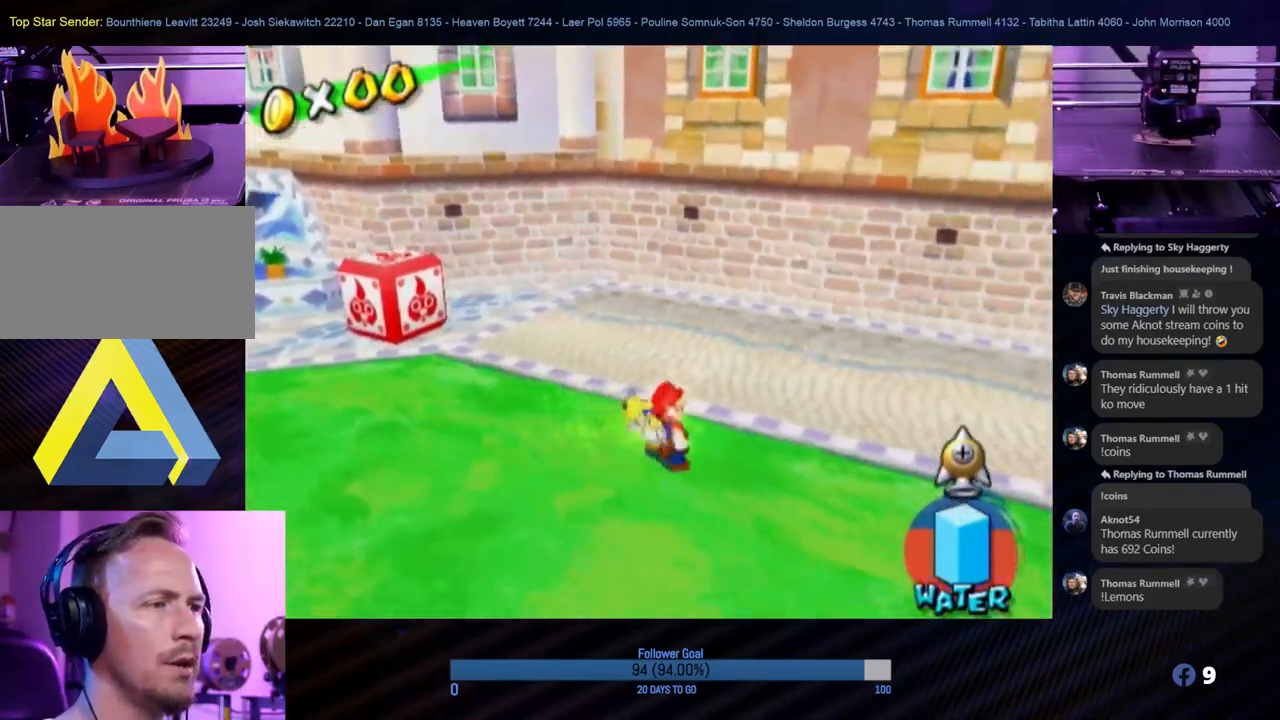
{"buttons": ["R1"], "left_stick": "up", "right_stick": "center", "events": [[133, "A", "up"], [183, "A", "down"], [417, "A", "up"], [417, "left_stick", "up"]]}
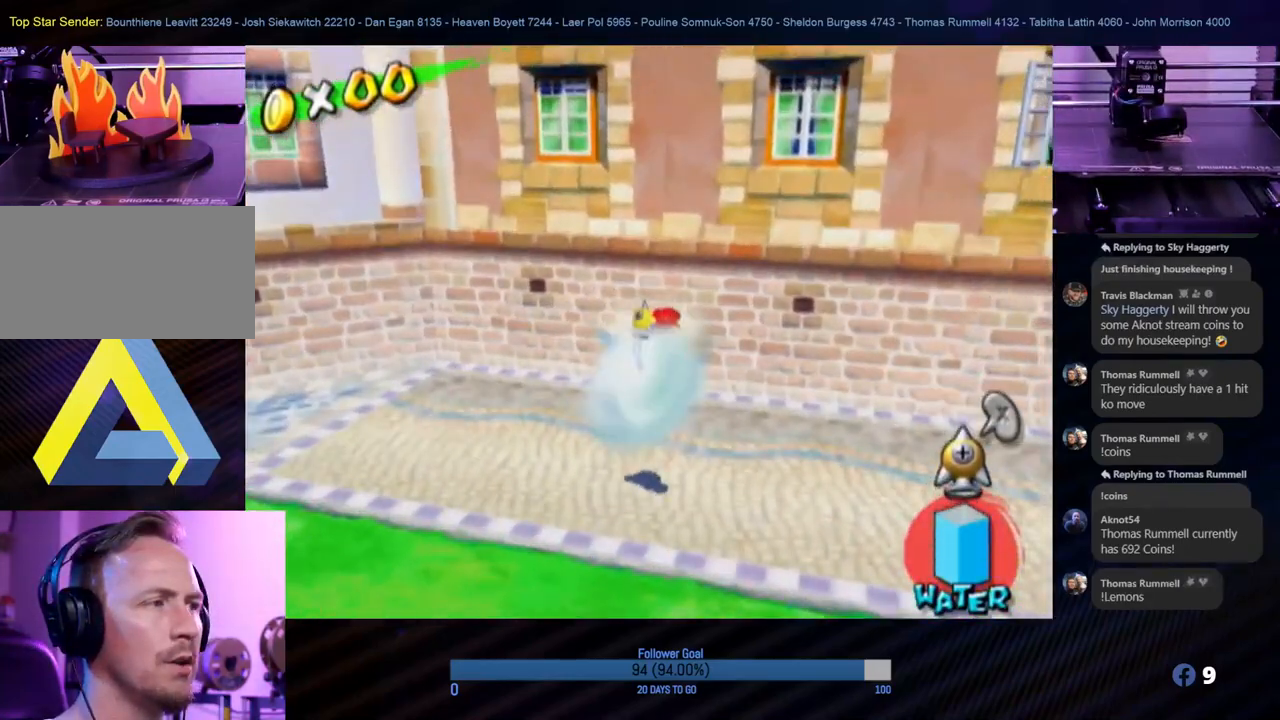
{"buttons": ["R1"], "left_stick": "center", "right_stick": "center", "events": [[233, "left_stick", "center"]]}
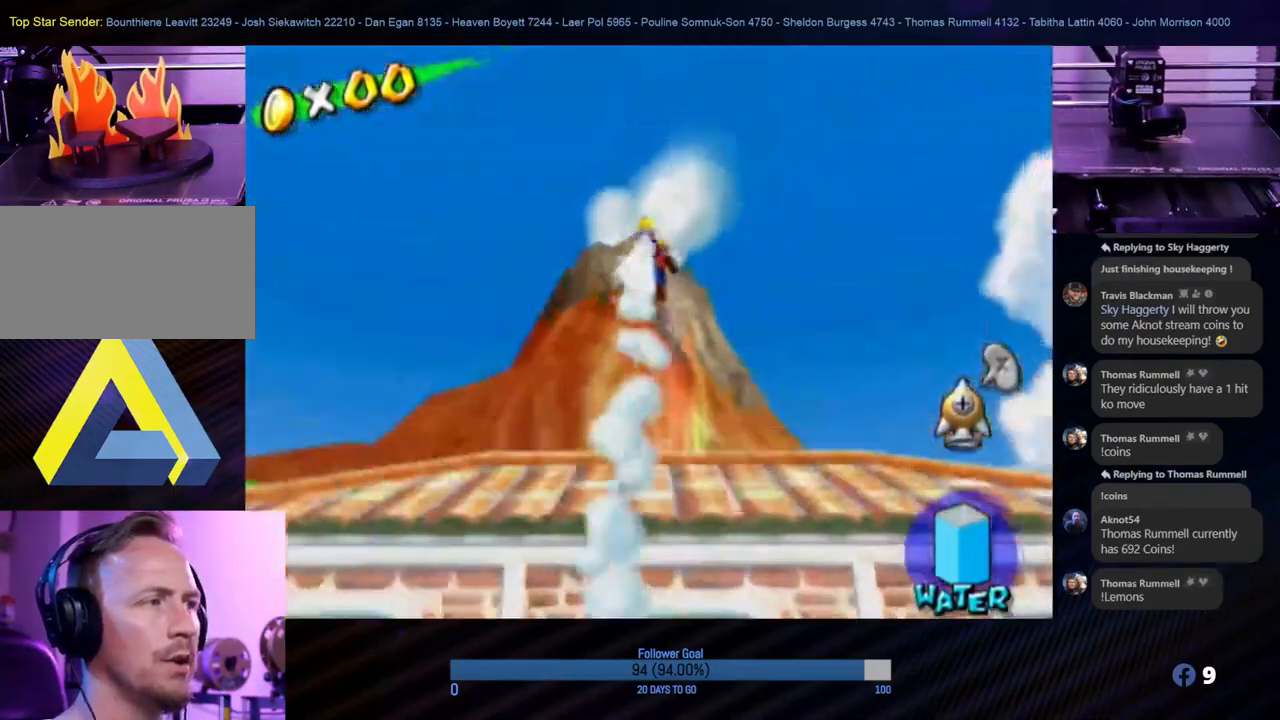
{"buttons": [], "left_stick": "up", "right_stick": "down", "events": [[17, "R1", "up"], [17, "left_stick", "up-right"], [167, "right_stick", "down"], [183, "left_stick", "up"]]}
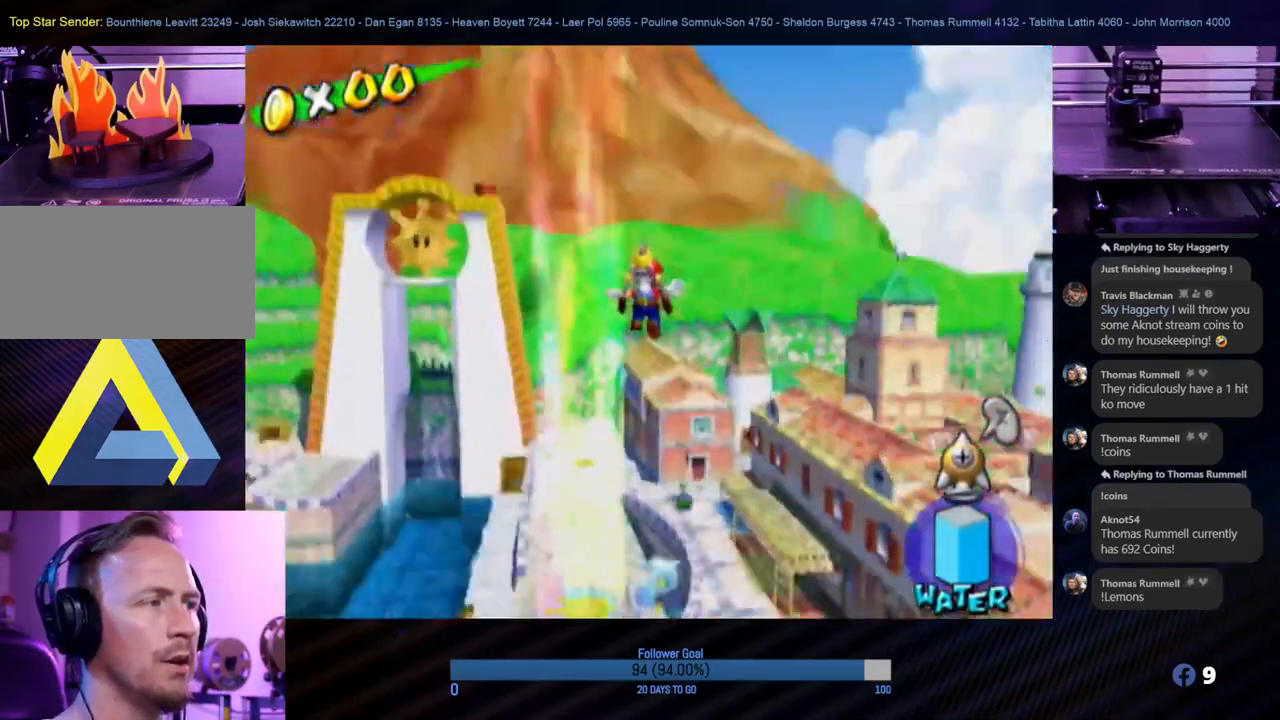
{"buttons": [], "left_stick": "up", "right_stick": "center", "events": [[133, "right_stick", "center"]]}
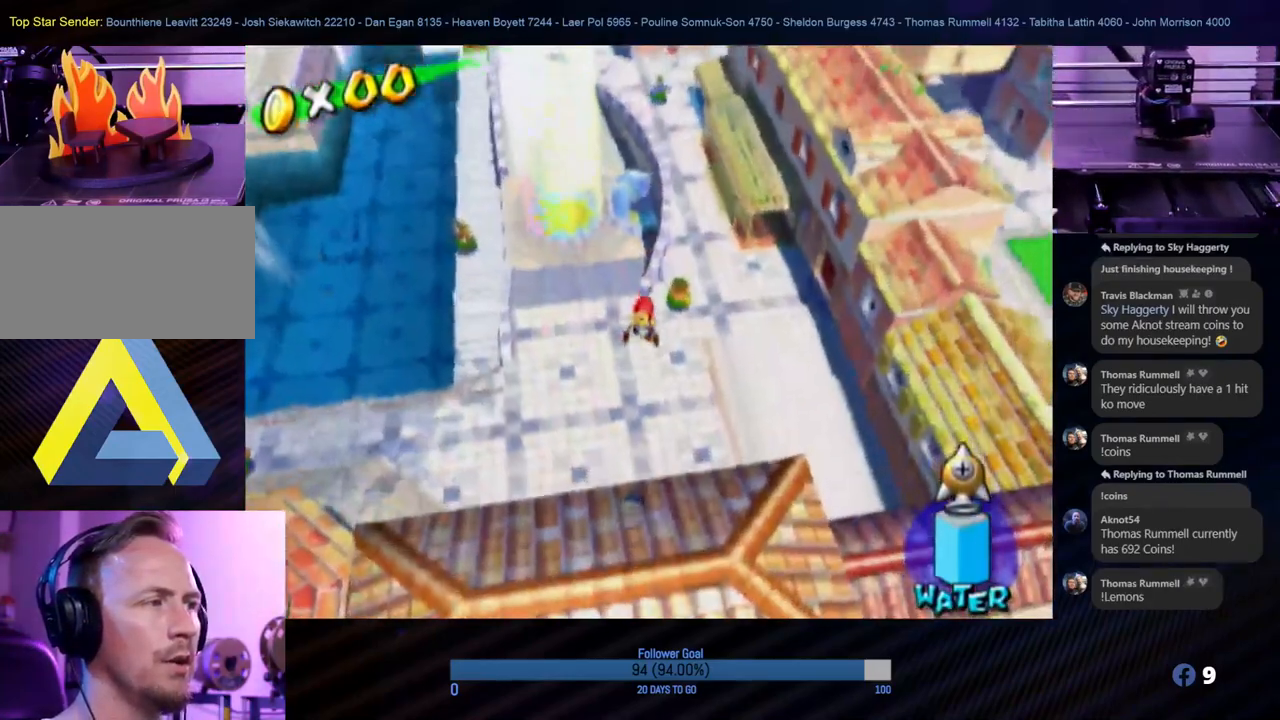
{"buttons": [], "left_stick": "up", "right_stick": "center", "events": []}
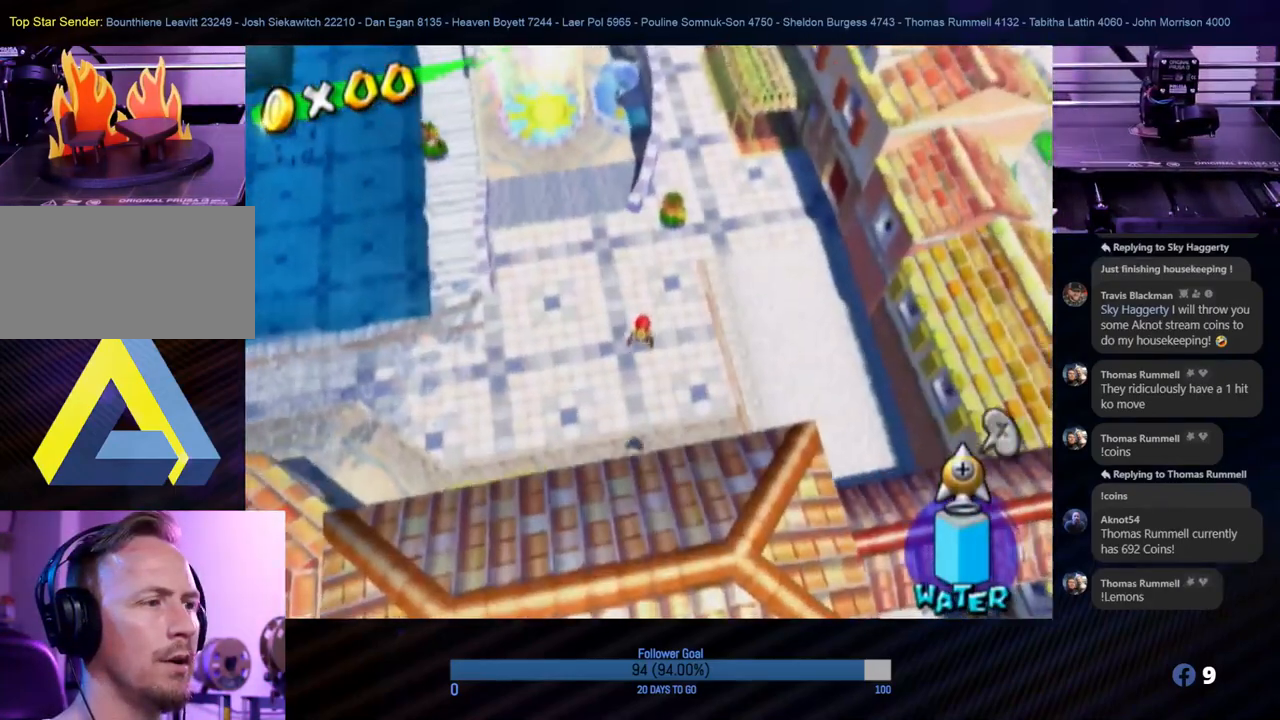
{"buttons": [], "left_stick": "up", "right_stick": "center", "events": [[17, "right_stick", "up-left"], [333, "right_stick", "center"]]}
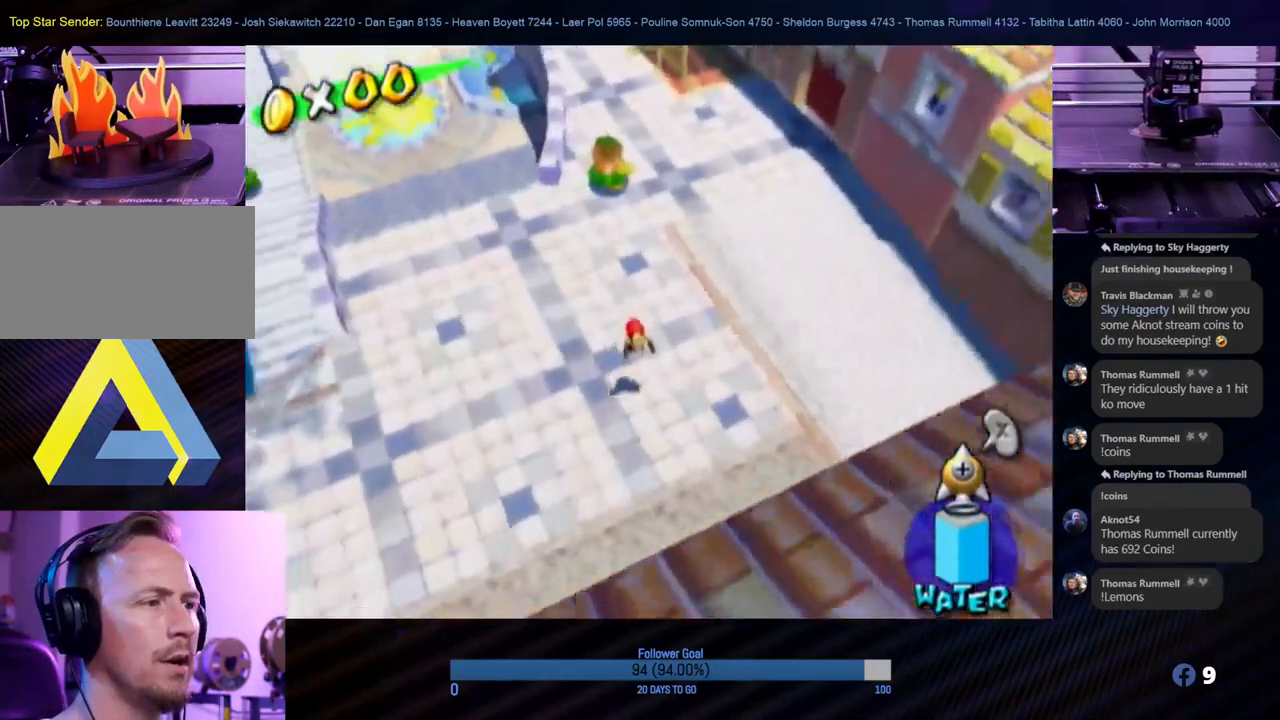
{"buttons": [], "left_stick": "up", "right_stick": "up-right", "events": [[83, "left_stick", "up-left"], [133, "right_stick", "right"], [333, "right_stick", "up-right"], [383, "left_stick", "up"]]}
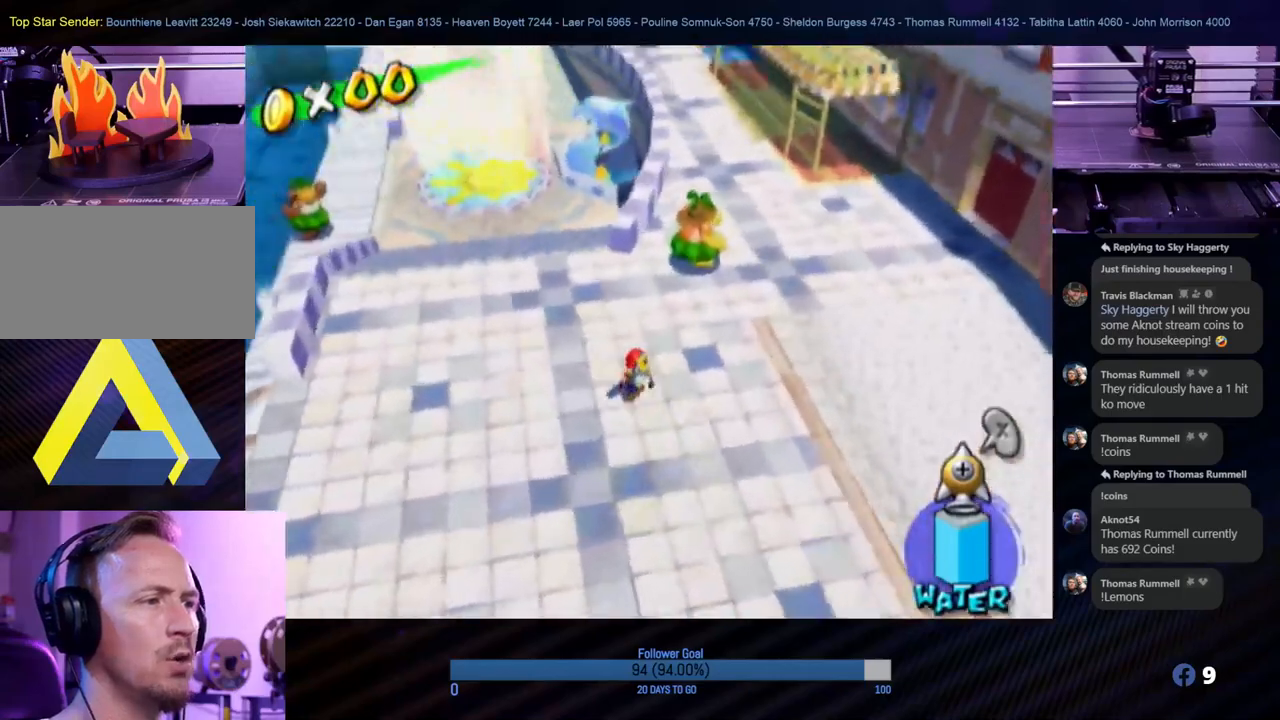
{"buttons": [], "left_stick": "up", "right_stick": "center", "events": [[50, "right_stick", "center"], [183, "left_stick", "up-right"], [417, "left_stick", "up"]]}
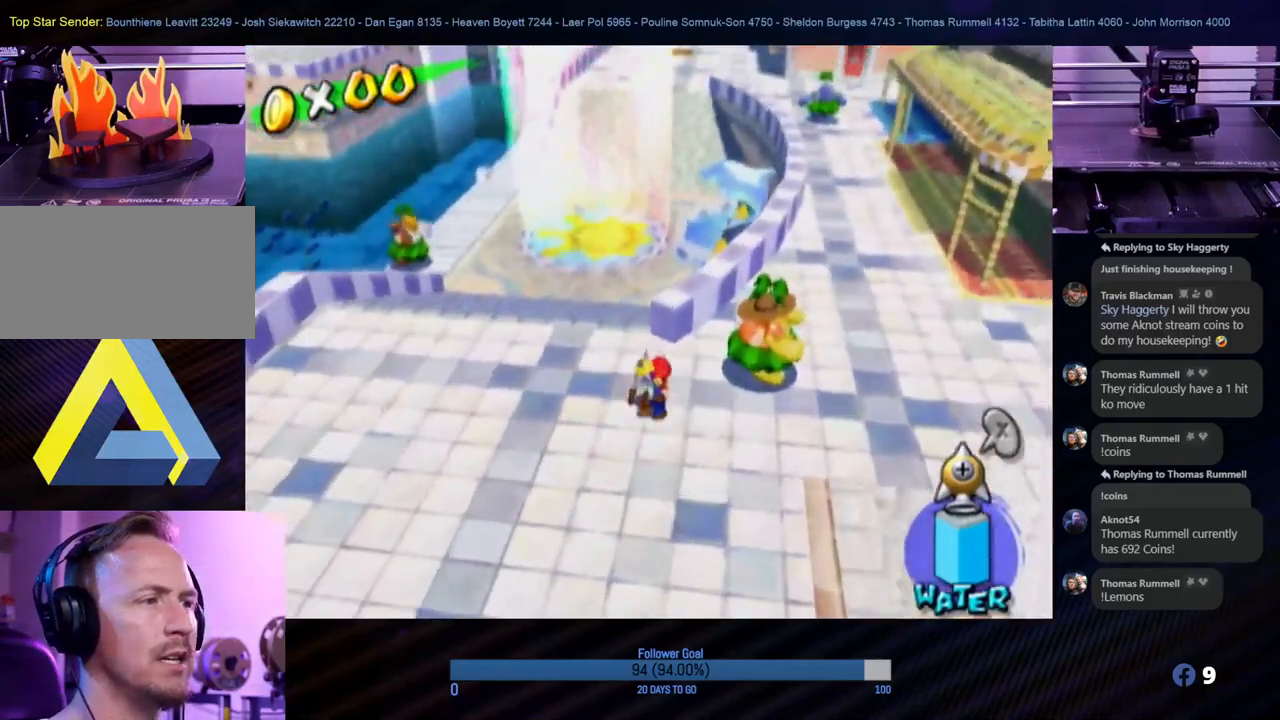
{"buttons": [], "left_stick": "up-right", "right_stick": "center", "events": [[100, "left_stick", "up-right"]]}
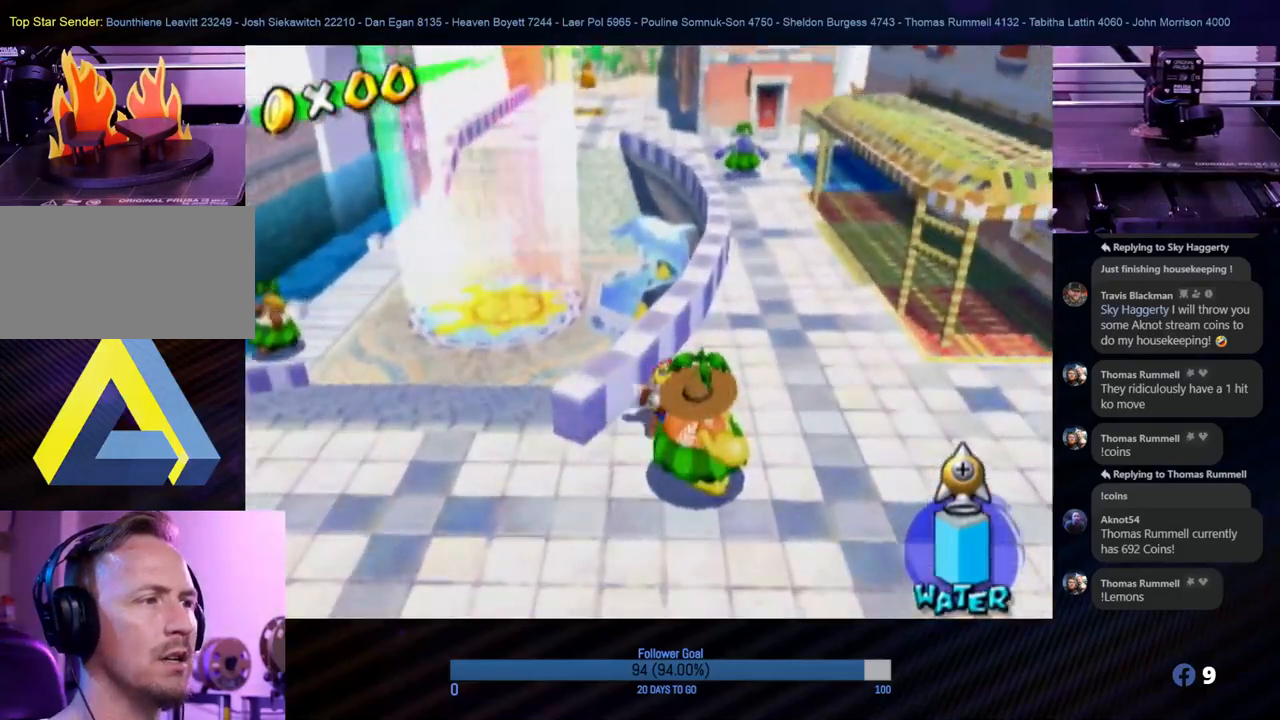
{"buttons": [], "left_stick": "up-right", "right_stick": "center", "events": [[167, "left_stick", "up"], [367, "left_stick", "up-right"]]}
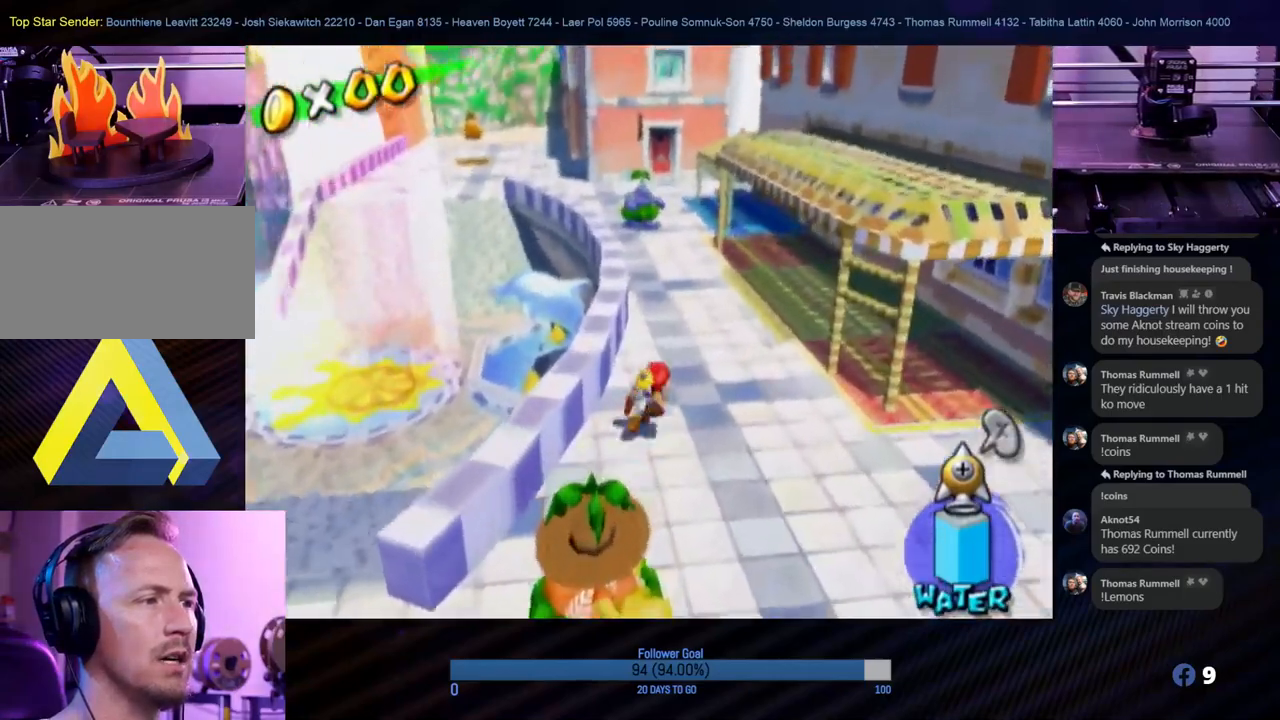
{"buttons": [], "left_stick": "up", "right_stick": "center", "events": [[183, "left_stick", "up"]]}
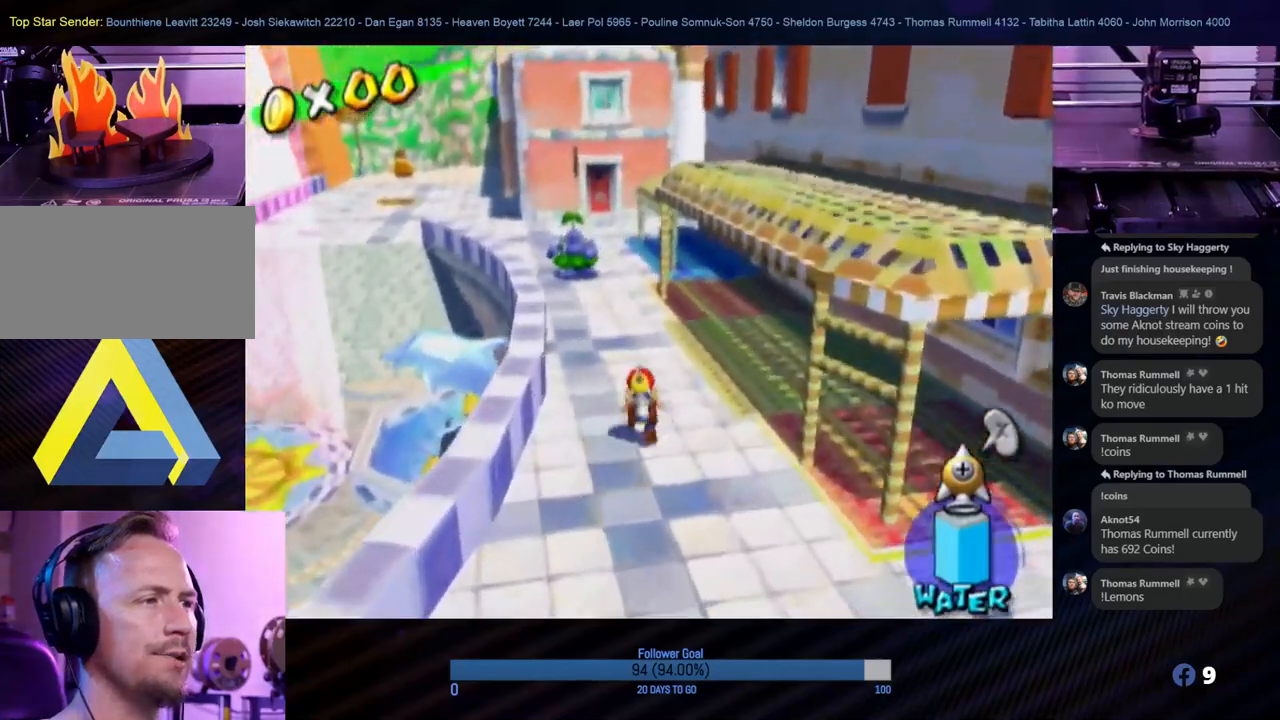
{"buttons": [], "left_stick": "up", "right_stick": "center", "events": [[117, "right_stick", "right"], [233, "right_stick", "center"]]}
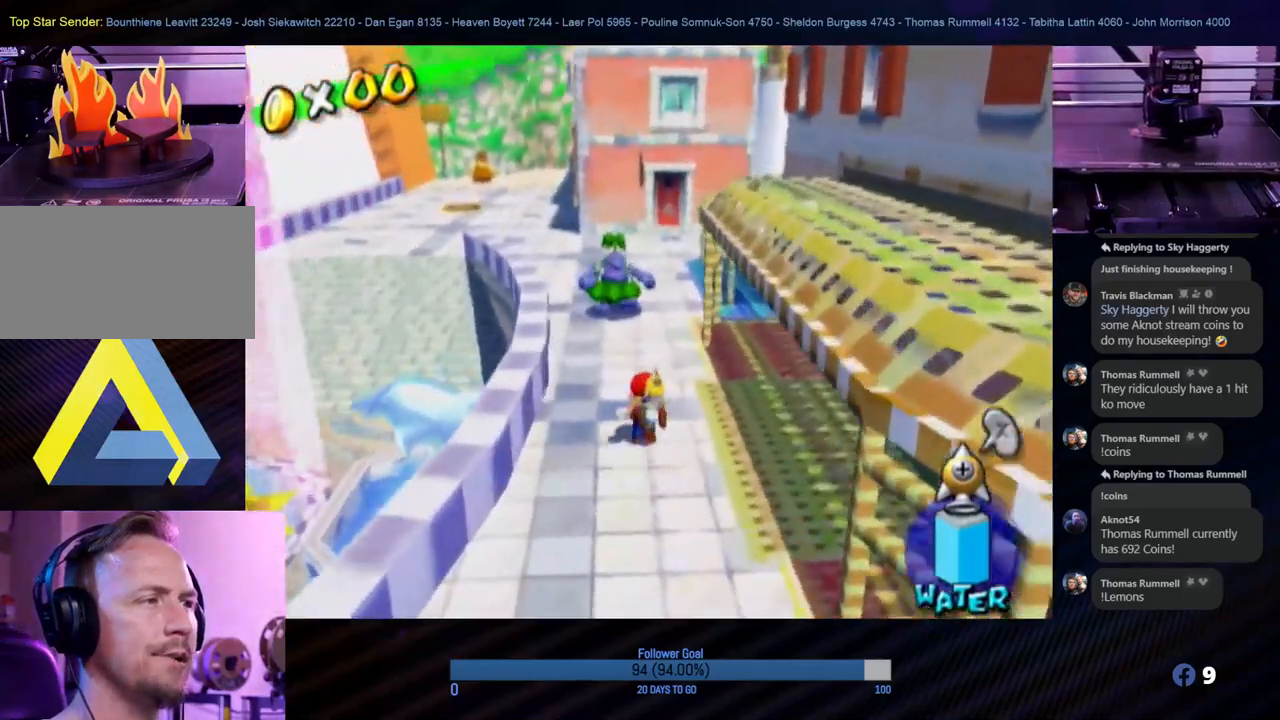
{"buttons": ["A"], "left_stick": "up", "right_stick": "center", "events": [[217, "left_stick", "up-left"], [417, "left_stick", "up"], [450, "A", "down"]]}
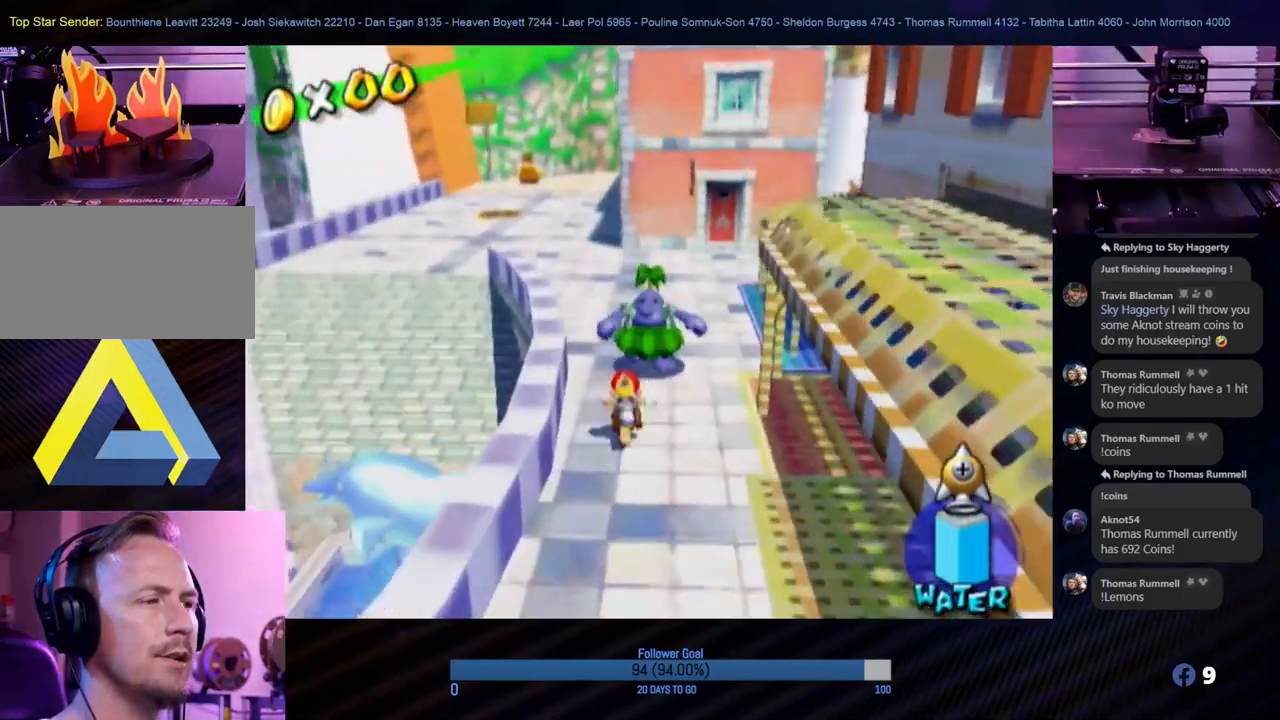
{"buttons": [], "left_stick": "up", "right_stick": "center", "events": [[117, "A", "up"]]}
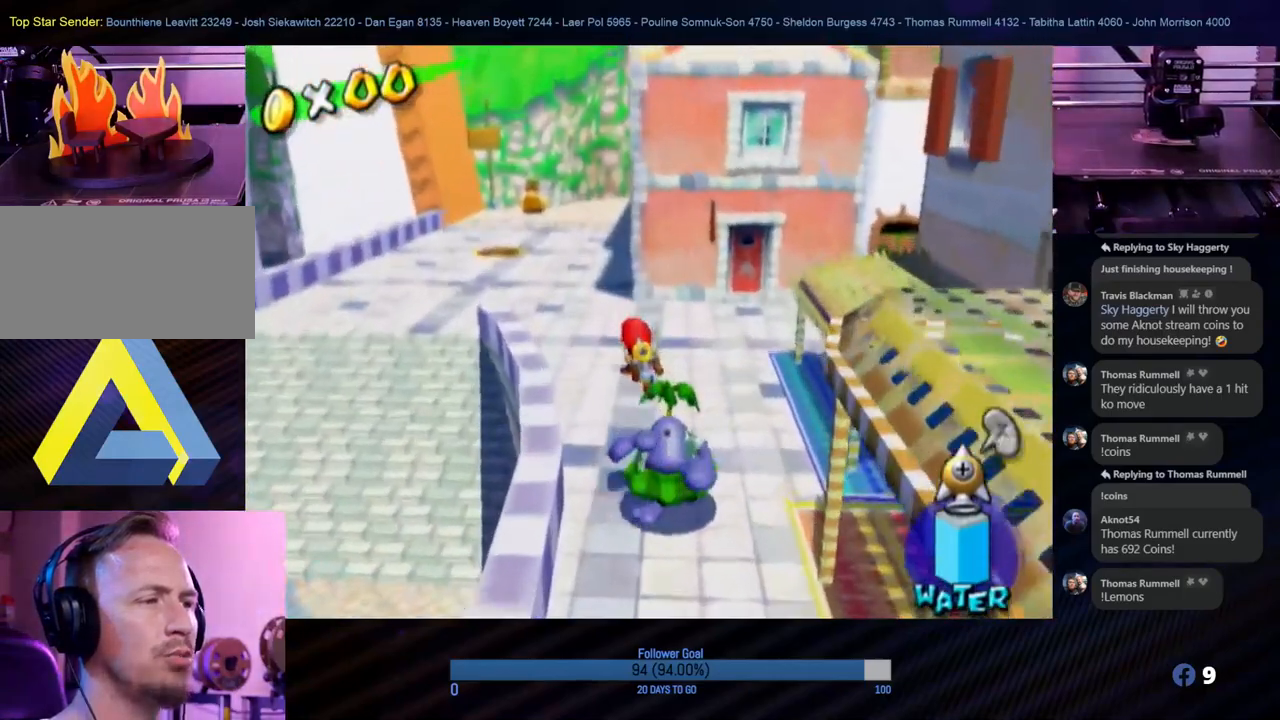
{"buttons": [], "left_stick": "up", "right_stick": "center", "events": []}
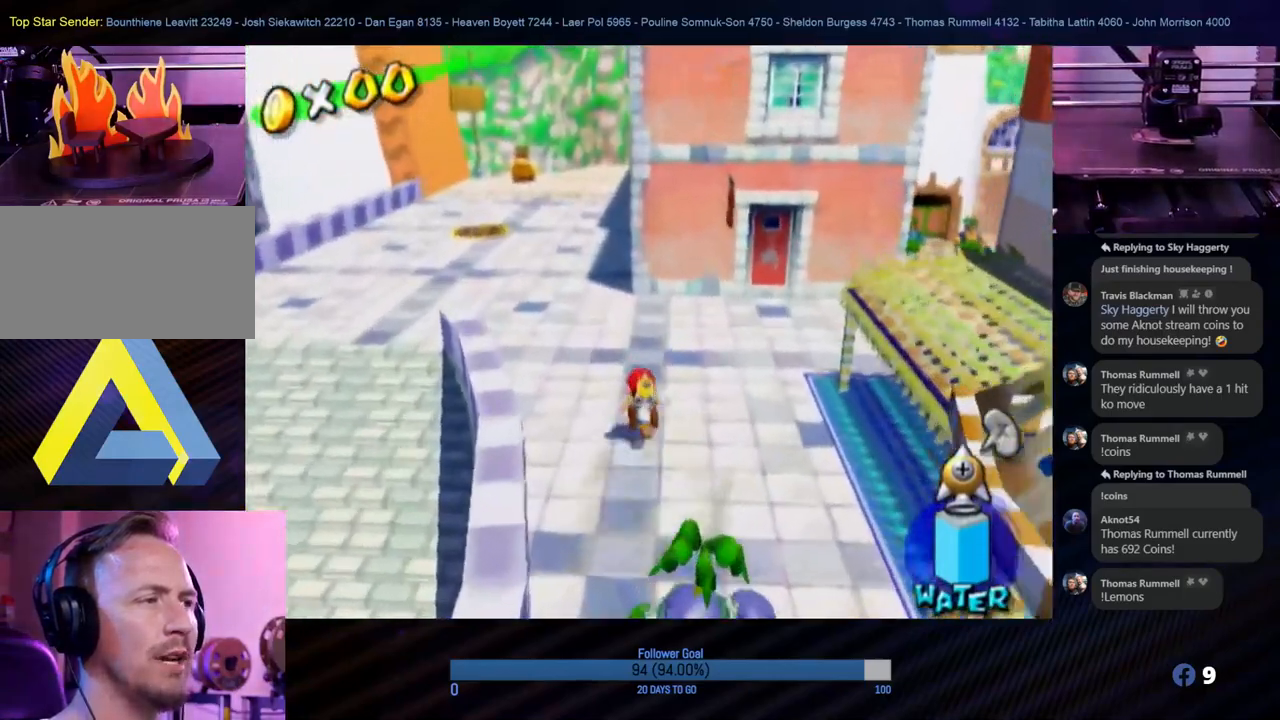
{"buttons": [], "left_stick": "up", "right_stick": "center", "events": [[233, "right_stick", "right"], [433, "right_stick", "center"]]}
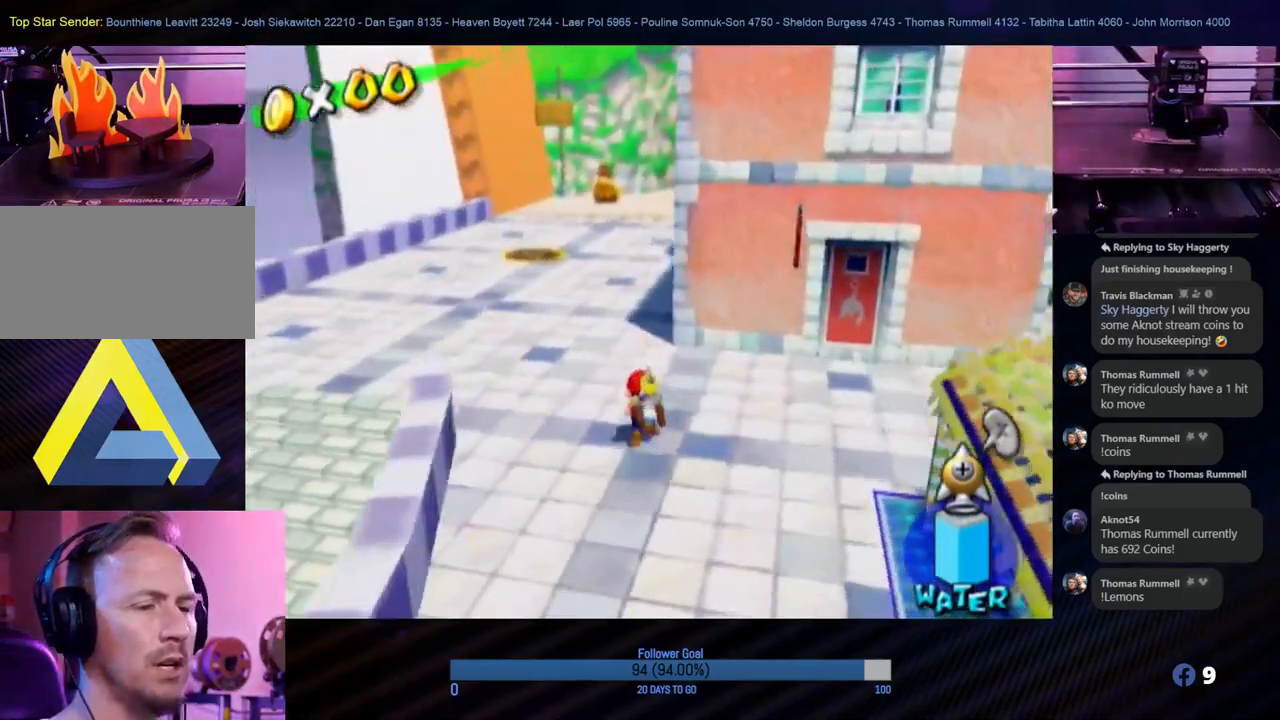
{"buttons": [], "left_stick": "center", "right_stick": "center", "events": [[500, "left_stick", "center"]]}